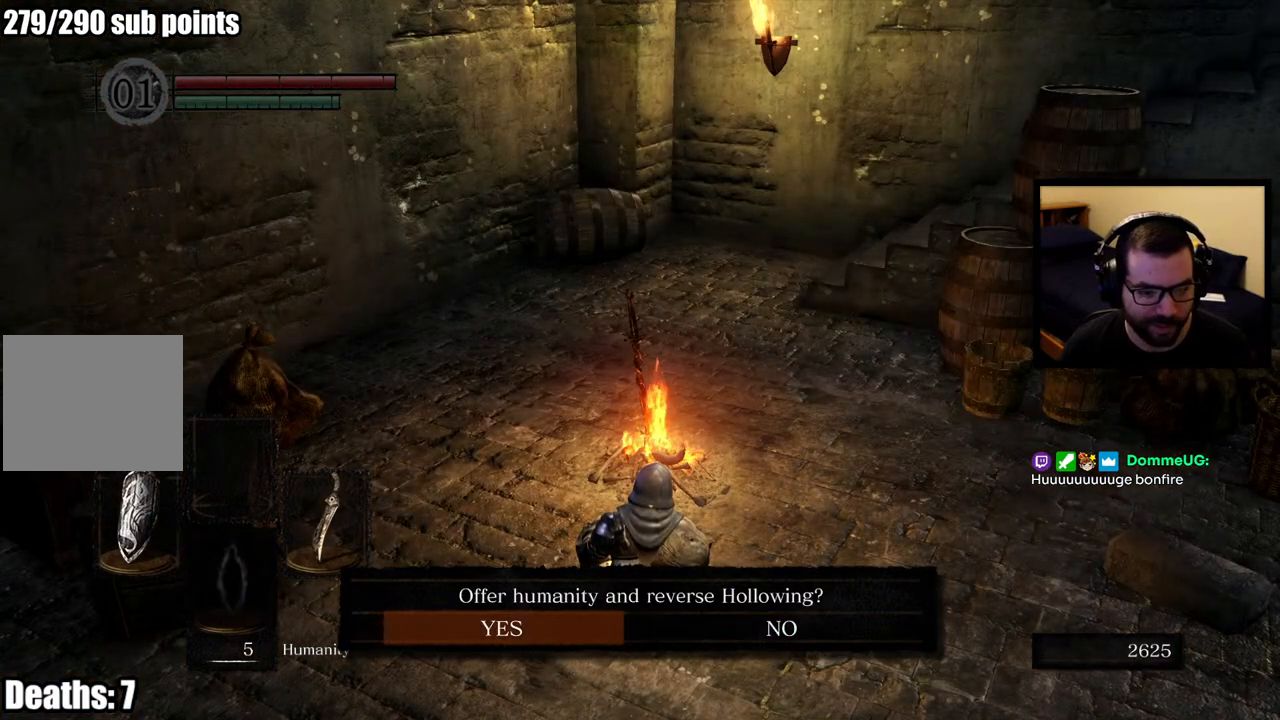
Gameplay with a controller (PlayStation layout); each line is a JSON object with the inputs held at the frame after it. "events" lists button and stick changes between this image and that frame as [ms after this image, input, new state], when the widget could be followed in between.
{"buttons": [], "left_stick": "center", "right_stick": "center", "events": []}
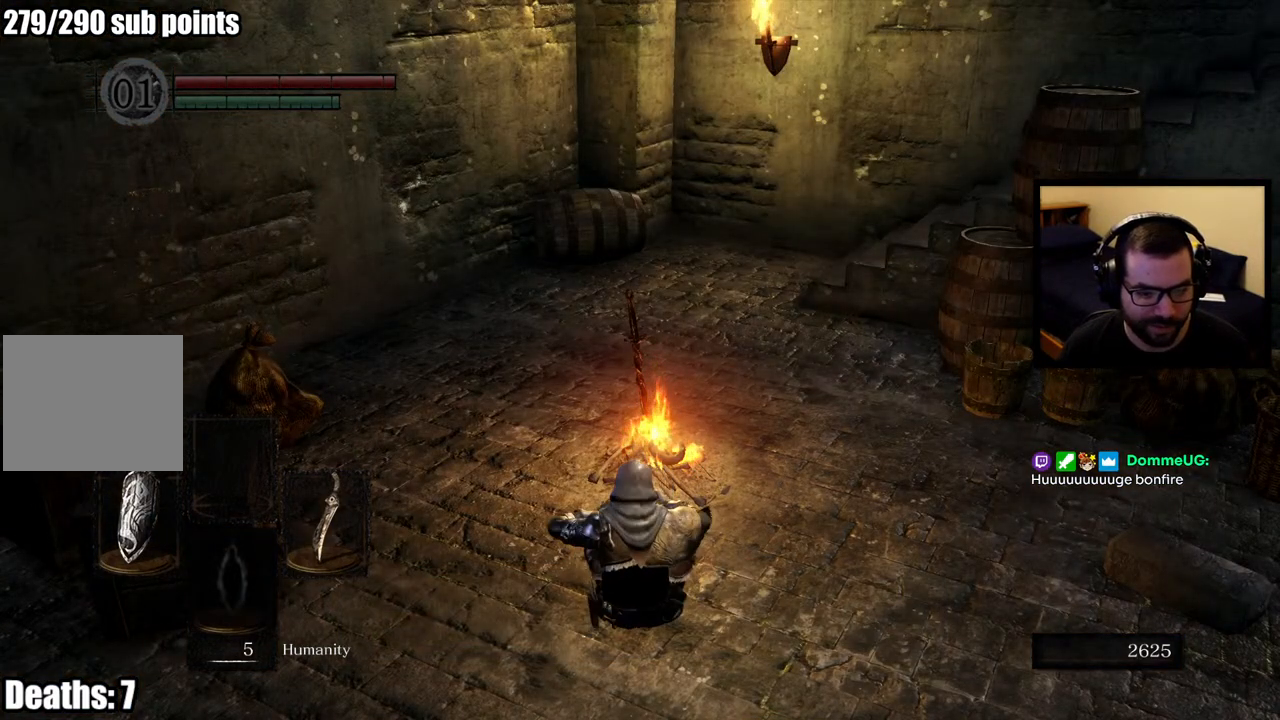
{"buttons": [], "left_stick": "center", "right_stick": "center", "events": []}
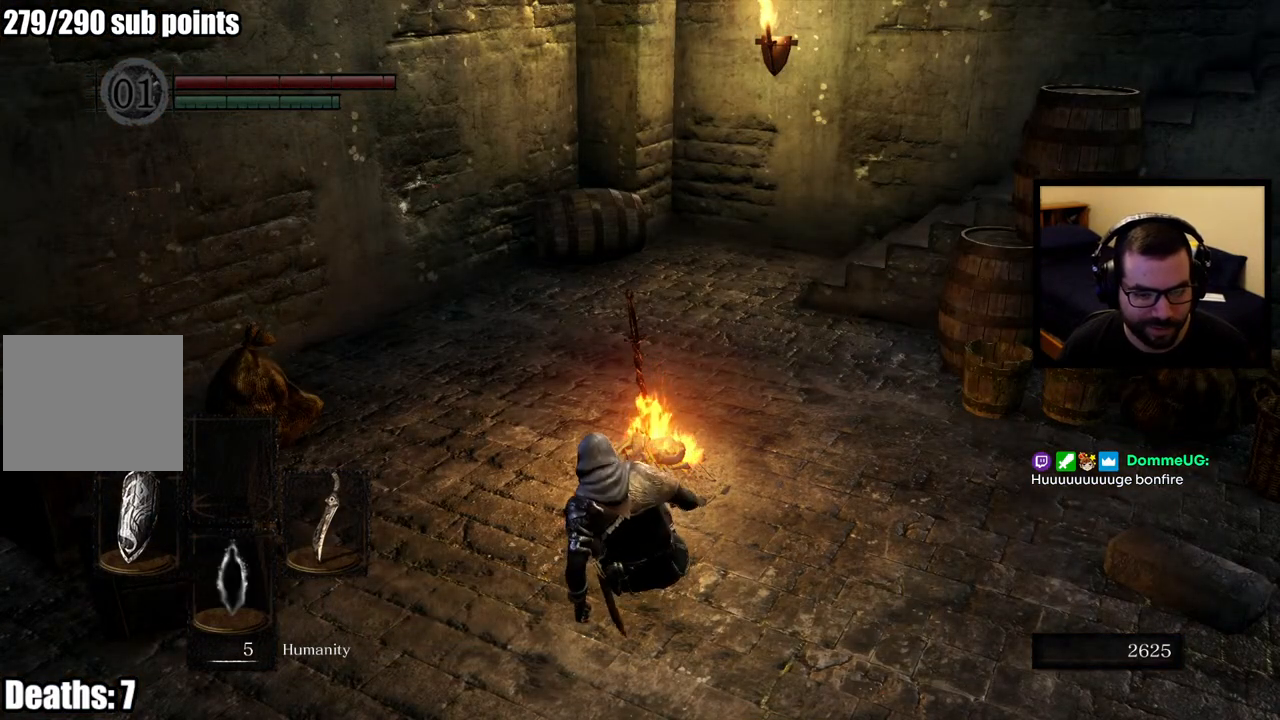
{"buttons": [], "left_stick": "center", "right_stick": "center", "events": []}
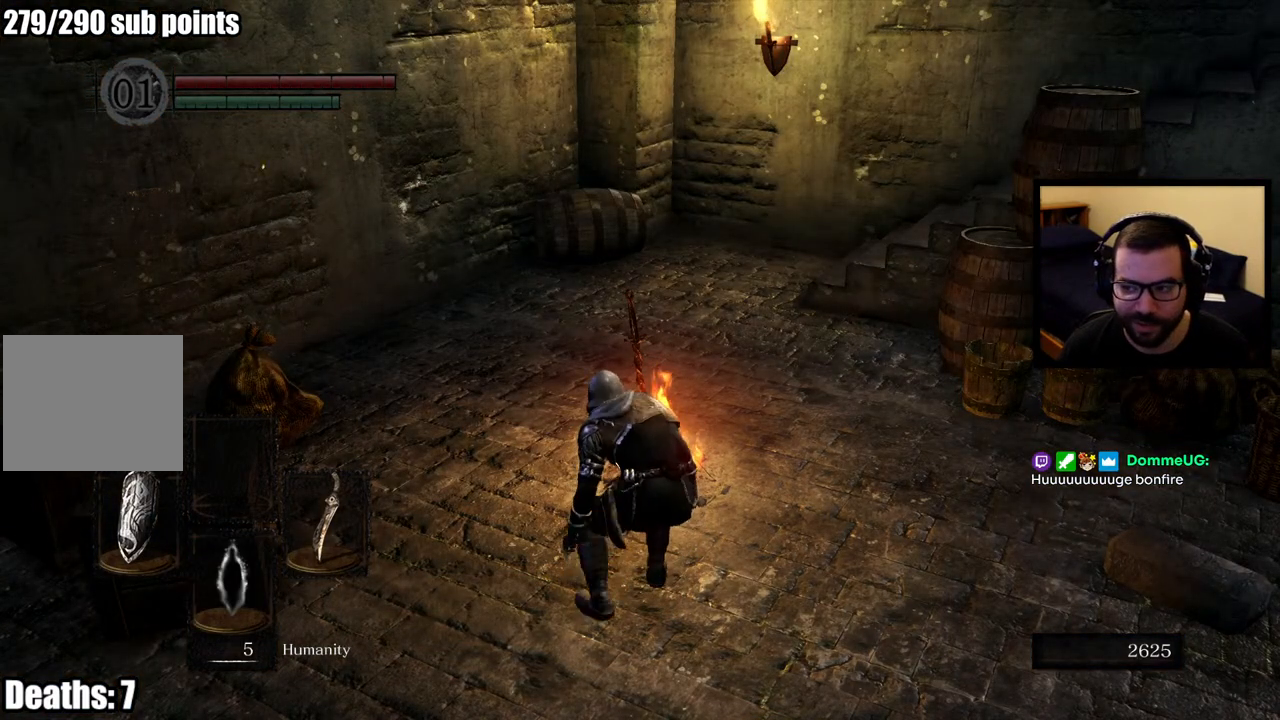
{"buttons": [], "left_stick": "center", "right_stick": "center", "events": []}
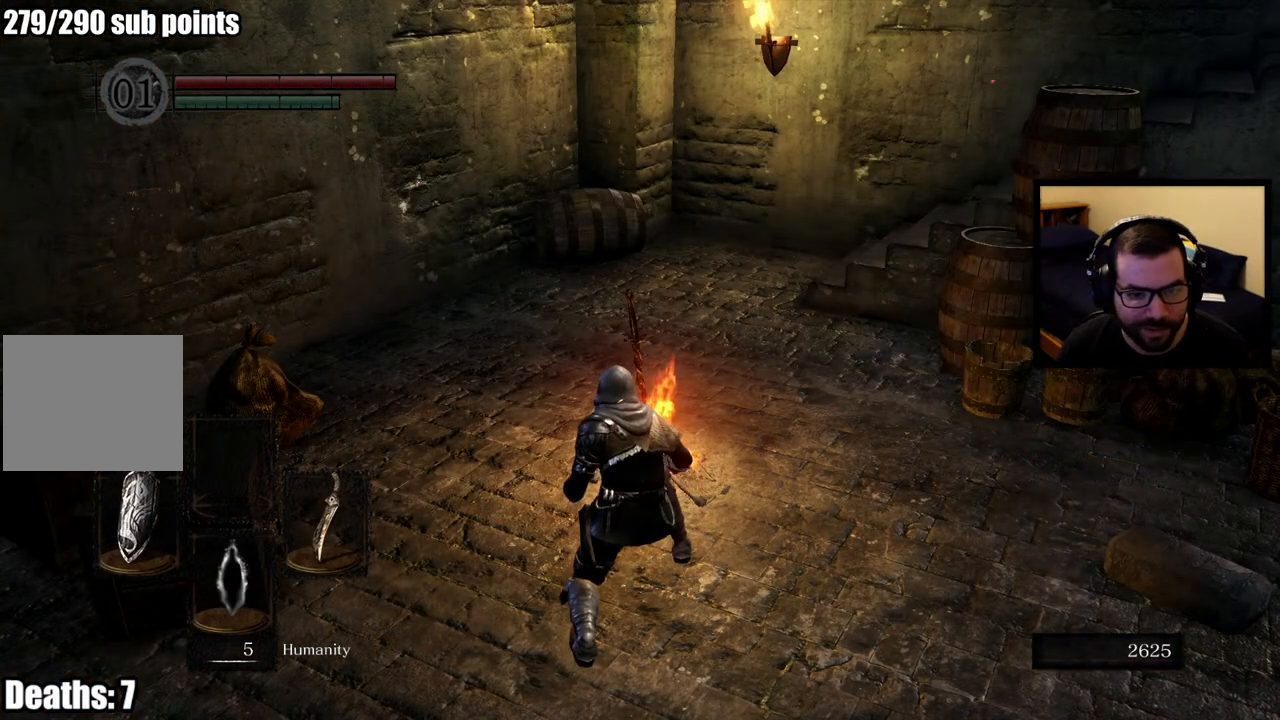
{"buttons": [], "left_stick": "center", "right_stick": "center", "events": []}
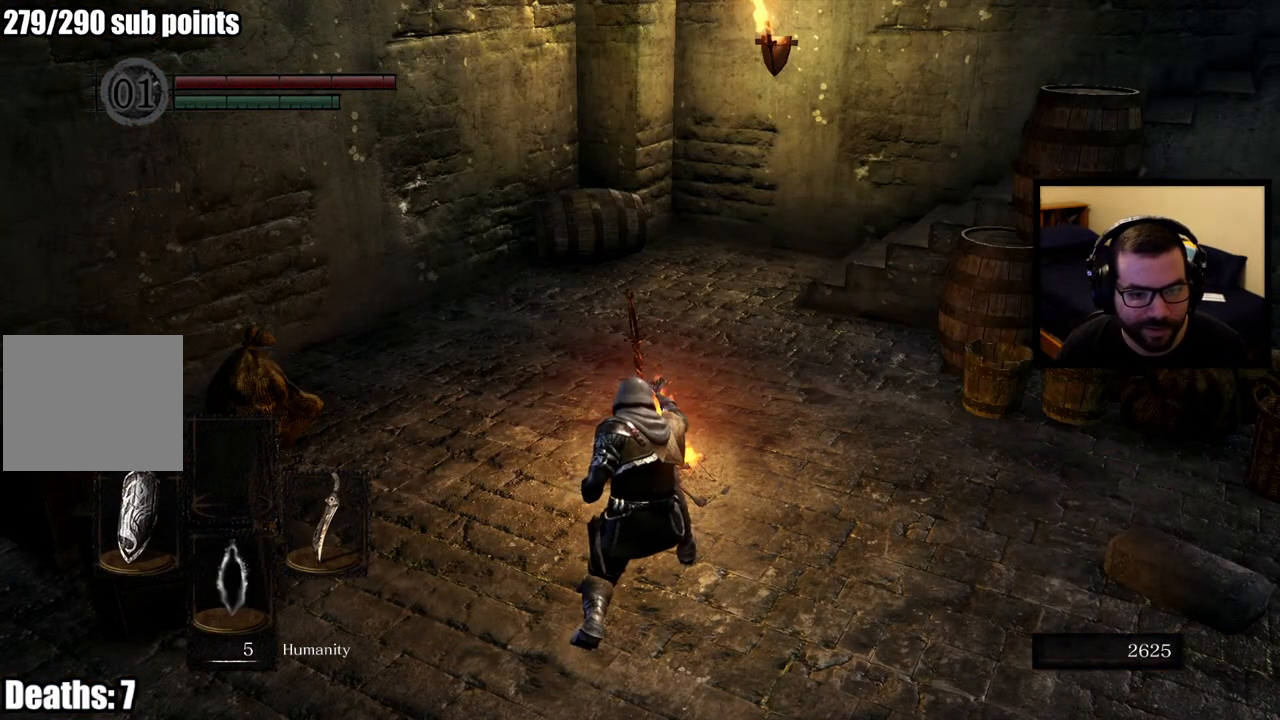
{"buttons": [], "left_stick": "center", "right_stick": "center", "events": []}
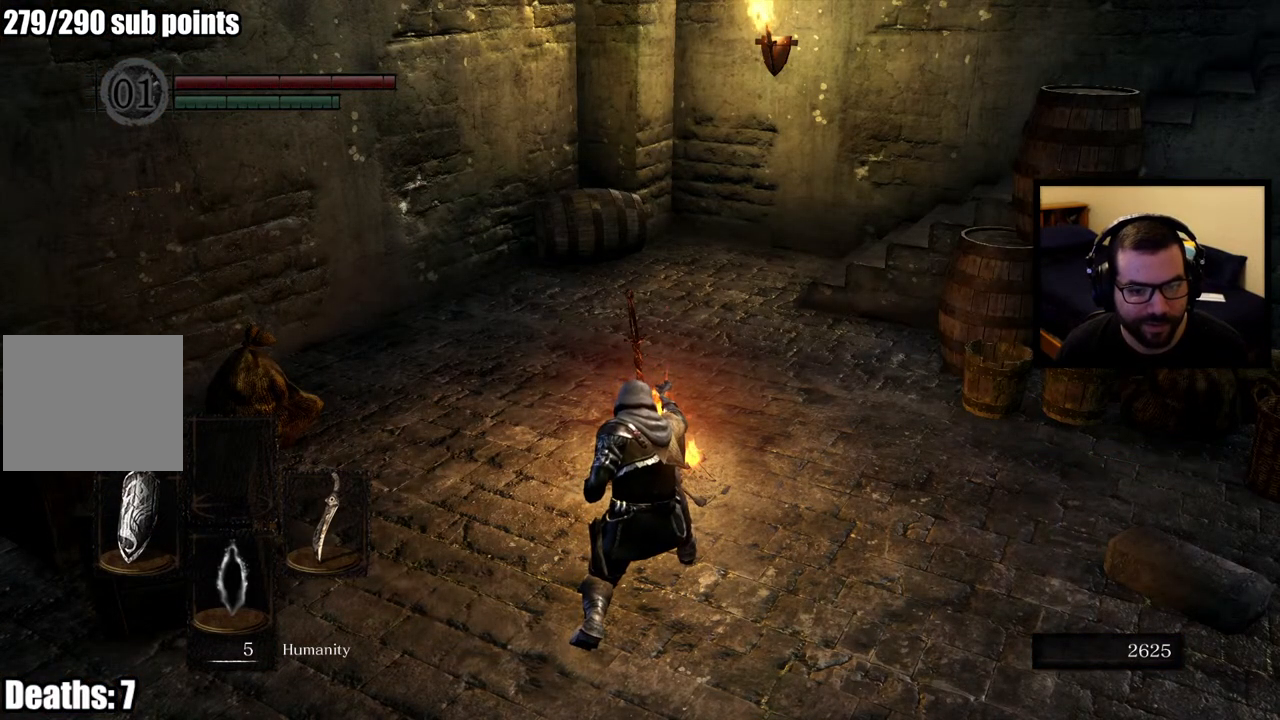
{"buttons": [], "left_stick": "center", "right_stick": "center", "events": []}
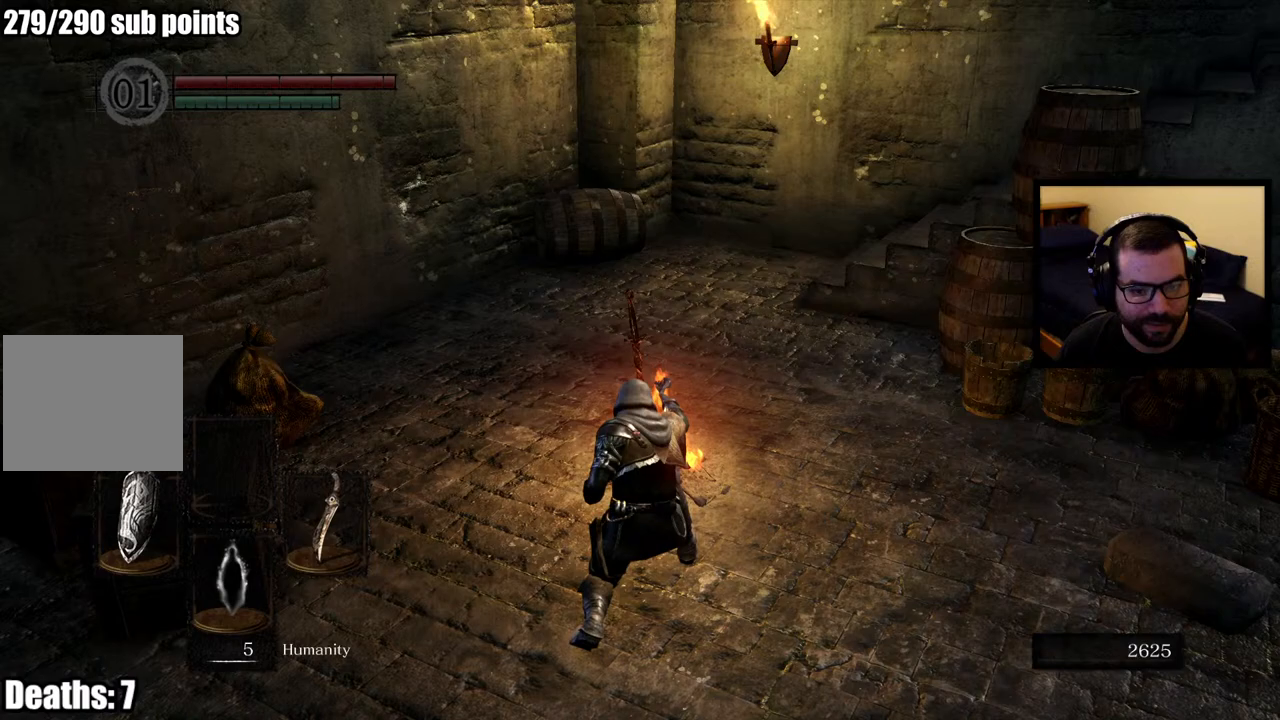
{"buttons": [], "left_stick": "center", "right_stick": "right", "events": [[417, "right_stick", "right"]]}
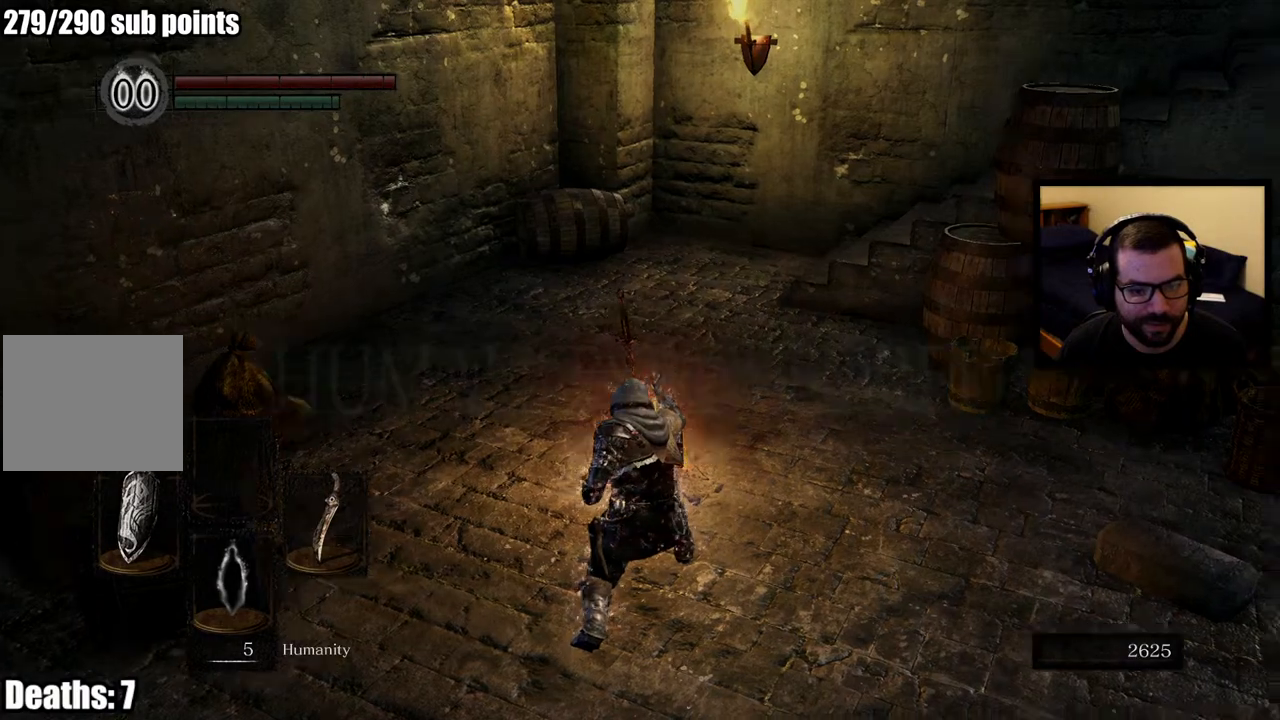
{"buttons": [], "left_stick": "center", "right_stick": "center", "events": [[200, "right_stick", "center"]]}
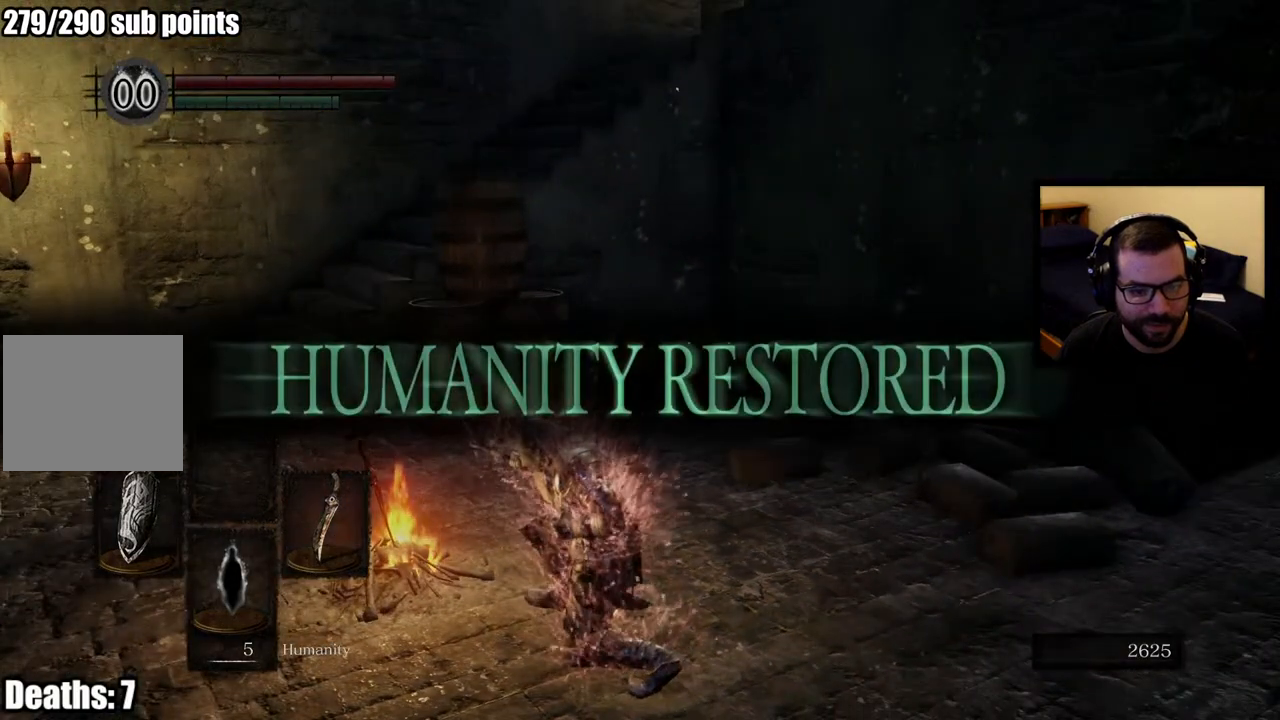
{"buttons": [], "left_stick": "center", "right_stick": "center", "events": []}
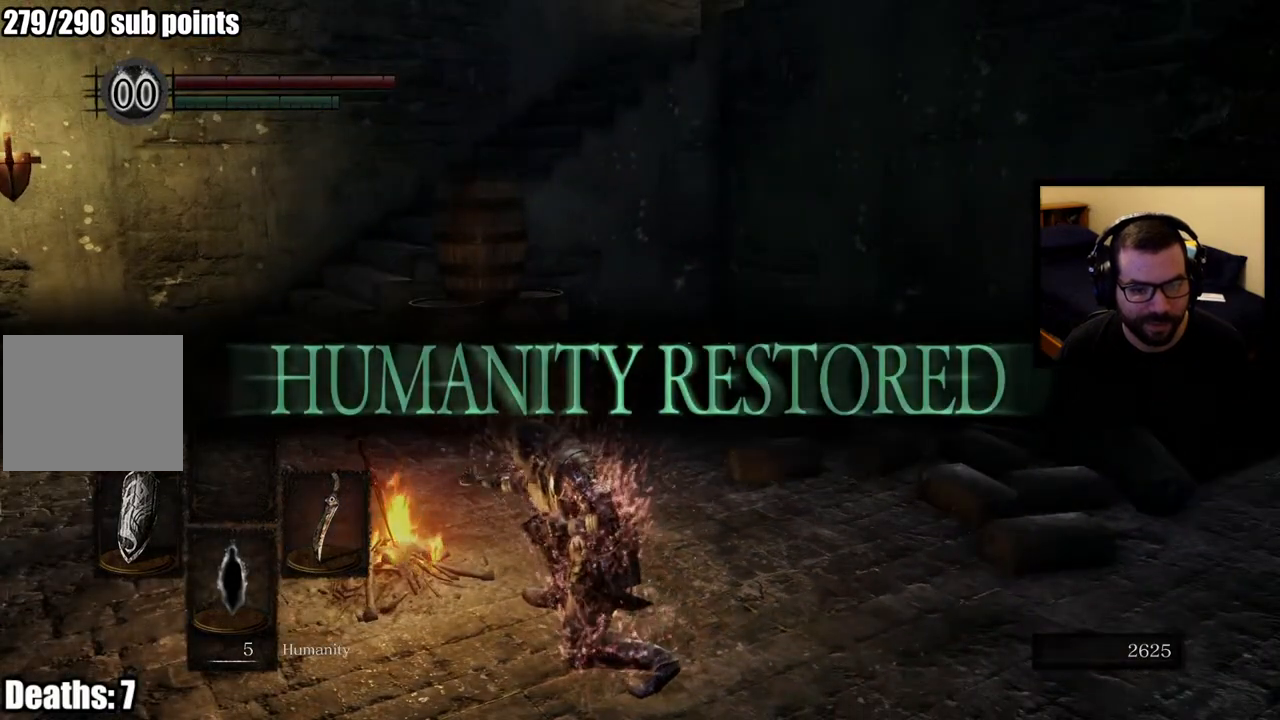
{"buttons": [], "left_stick": "center", "right_stick": "center", "events": [[150, "right_stick", "left"], [483, "right_stick", "center"]]}
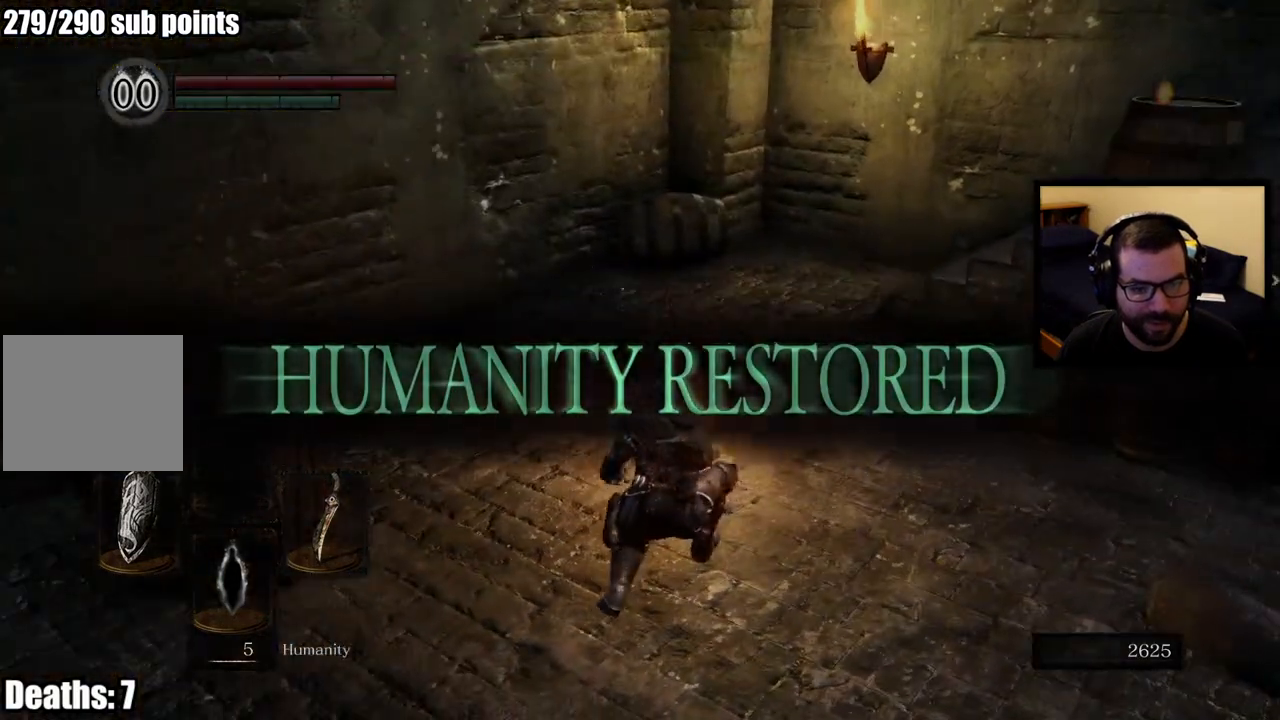
{"buttons": [], "left_stick": "center", "right_stick": "center", "events": []}
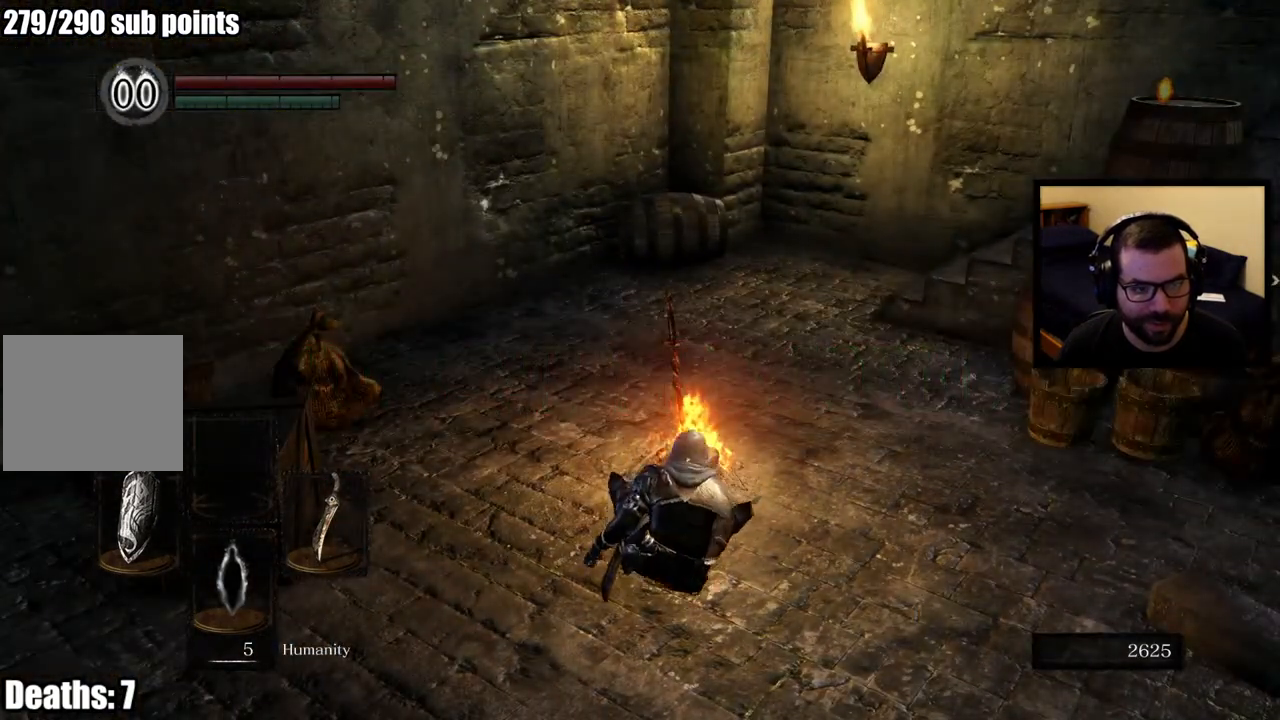
{"buttons": [], "left_stick": "center", "right_stick": "center", "events": []}
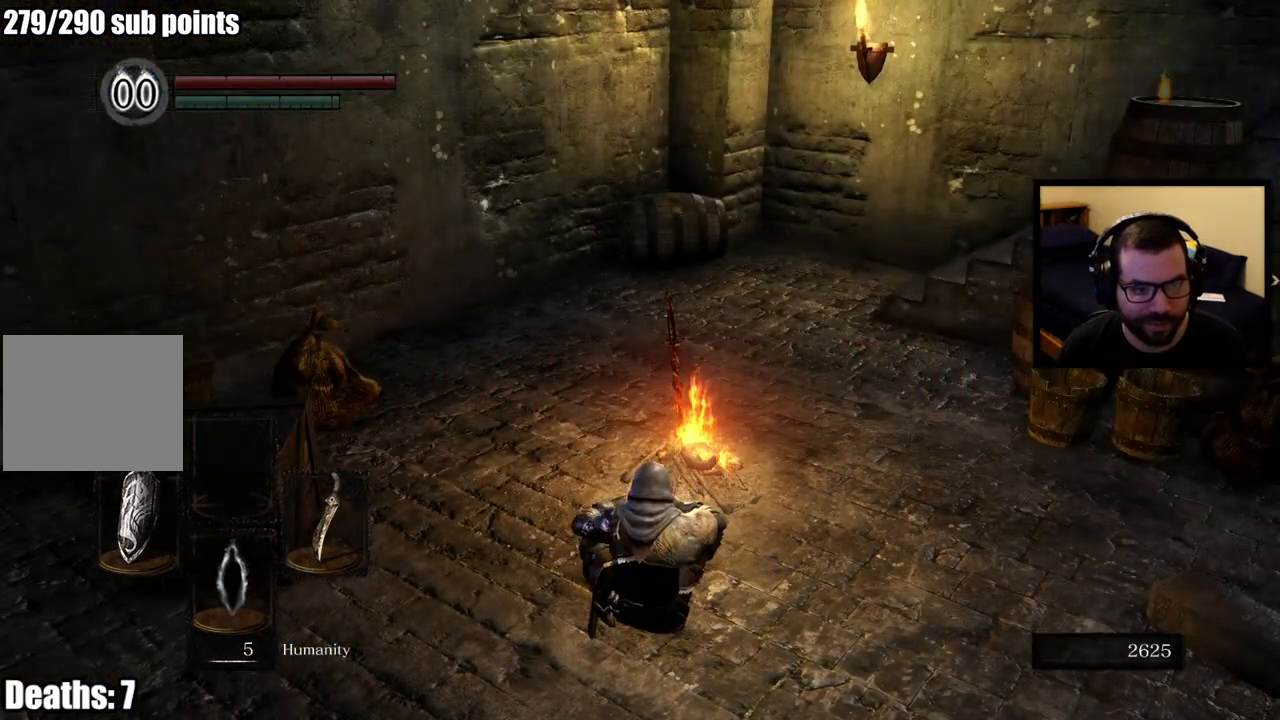
{"buttons": [], "left_stick": "center", "right_stick": "center", "events": [[267, "right_stick", "right"], [417, "right_stick", "center"]]}
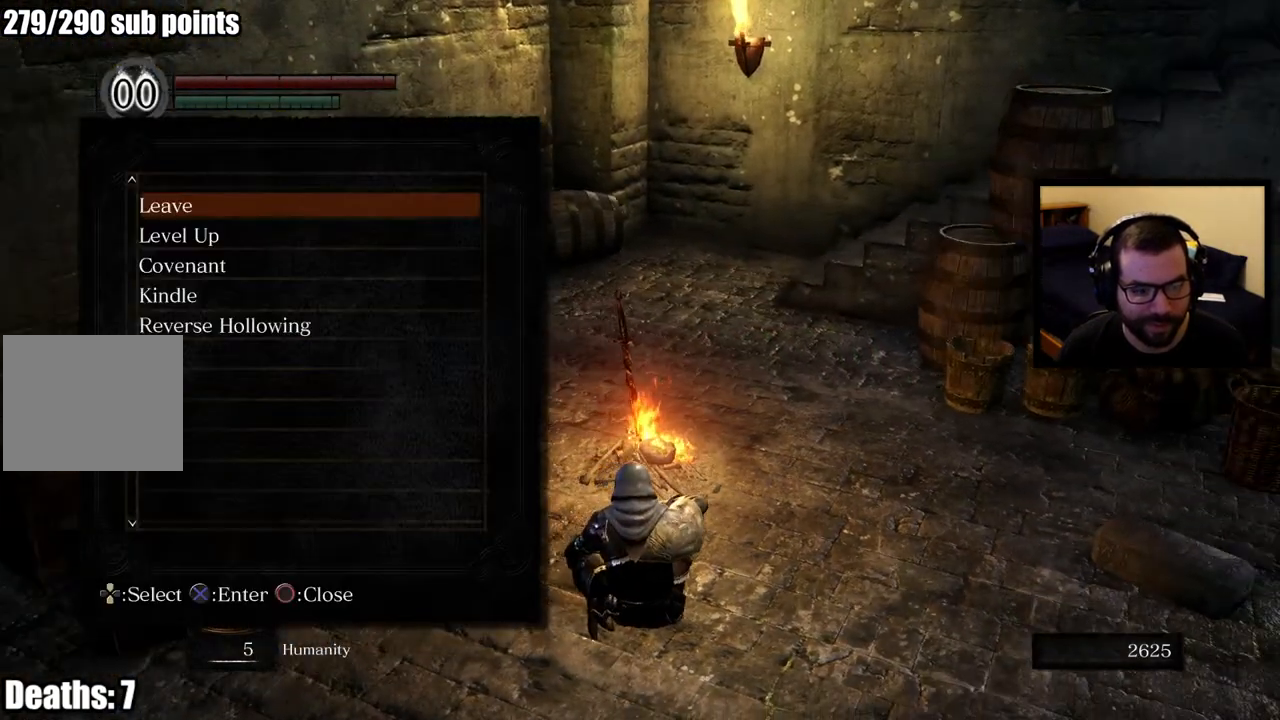
{"buttons": ["DPAD_DOWN"], "left_stick": "center", "right_stick": "center", "events": [[450, "DPAD_DOWN", "down"]]}
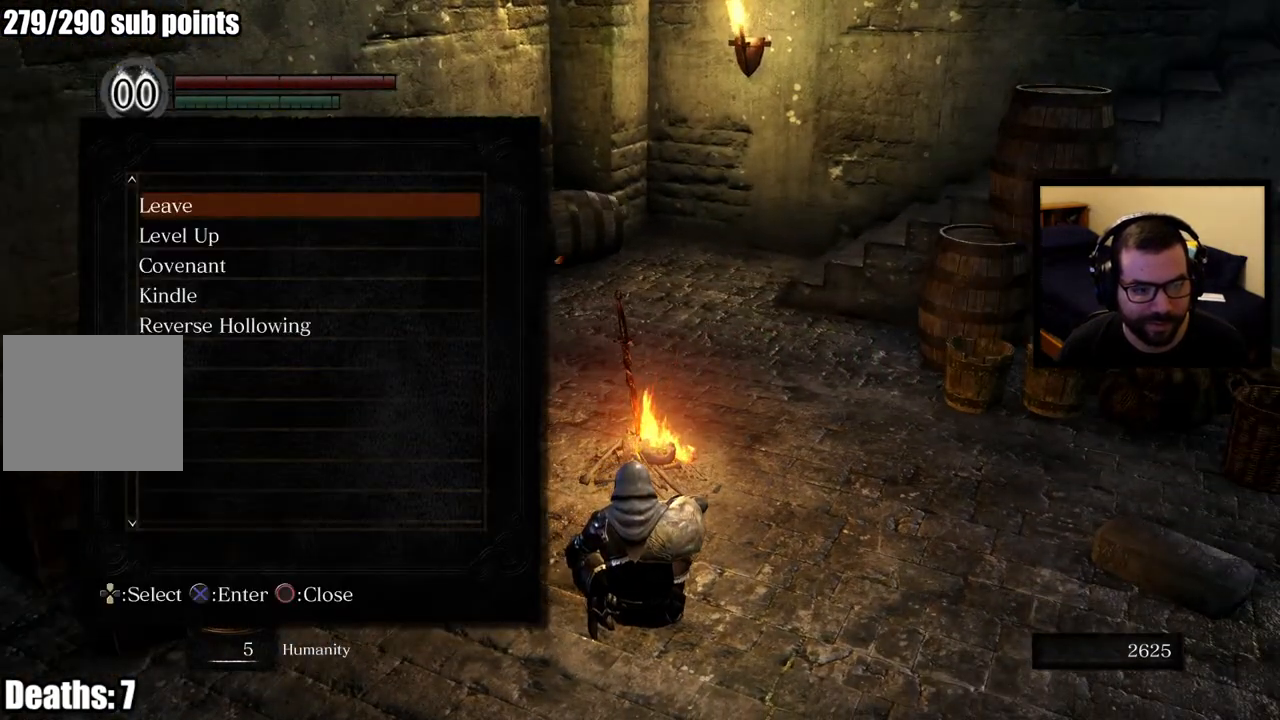
{"buttons": ["CROSS"], "left_stick": "center", "right_stick": "center", "events": [[33, "DPAD_DOWN", "up"], [133, "DPAD_DOWN", "down"], [200, "DPAD_DOWN", "up"], [250, "DPAD_DOWN", "down"], [400, "DPAD_DOWN", "up"], [500, "CROSS", "down"]]}
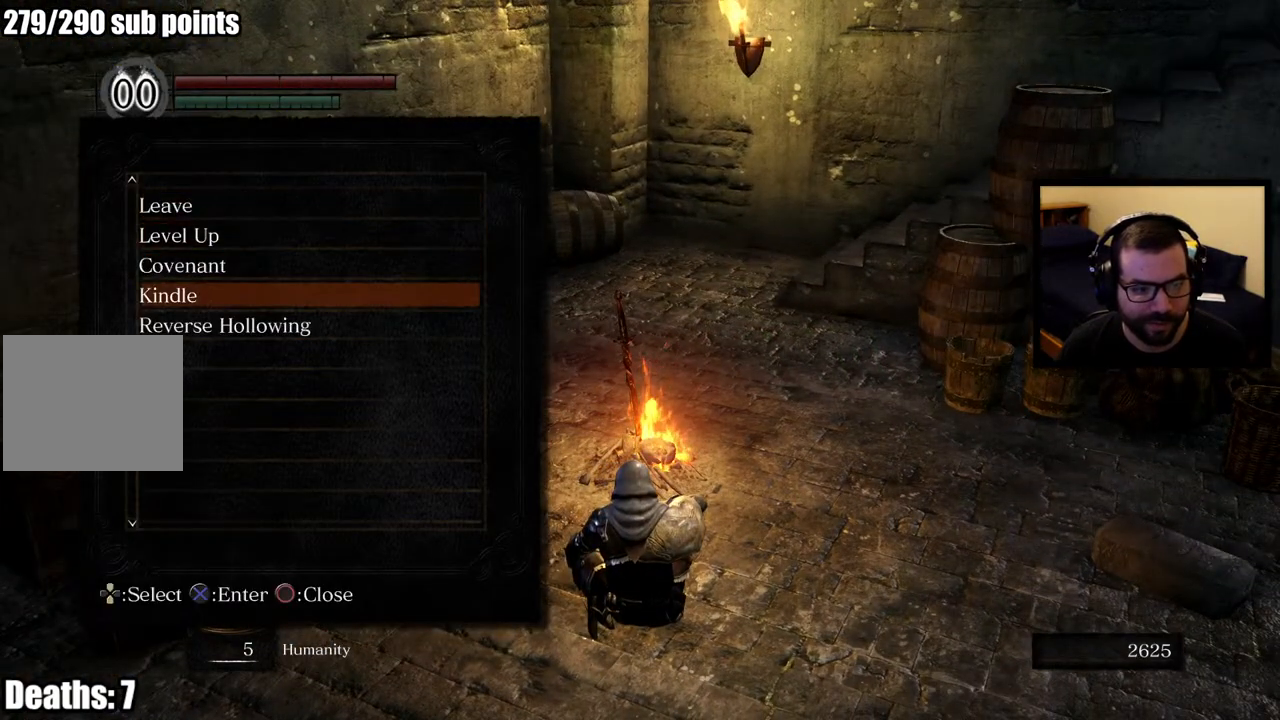
{"buttons": [], "left_stick": "center", "right_stick": "center", "events": [[150, "CROSS", "up"]]}
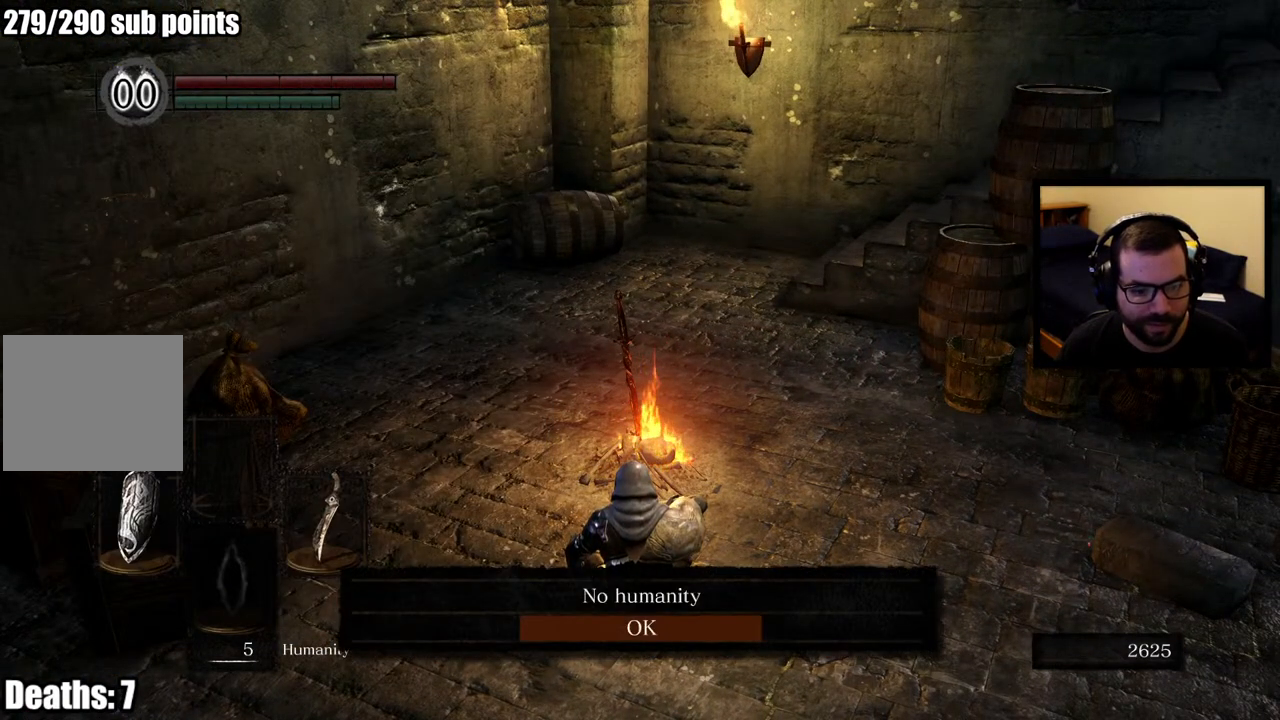
{"buttons": [], "left_stick": "center", "right_stick": "center", "events": []}
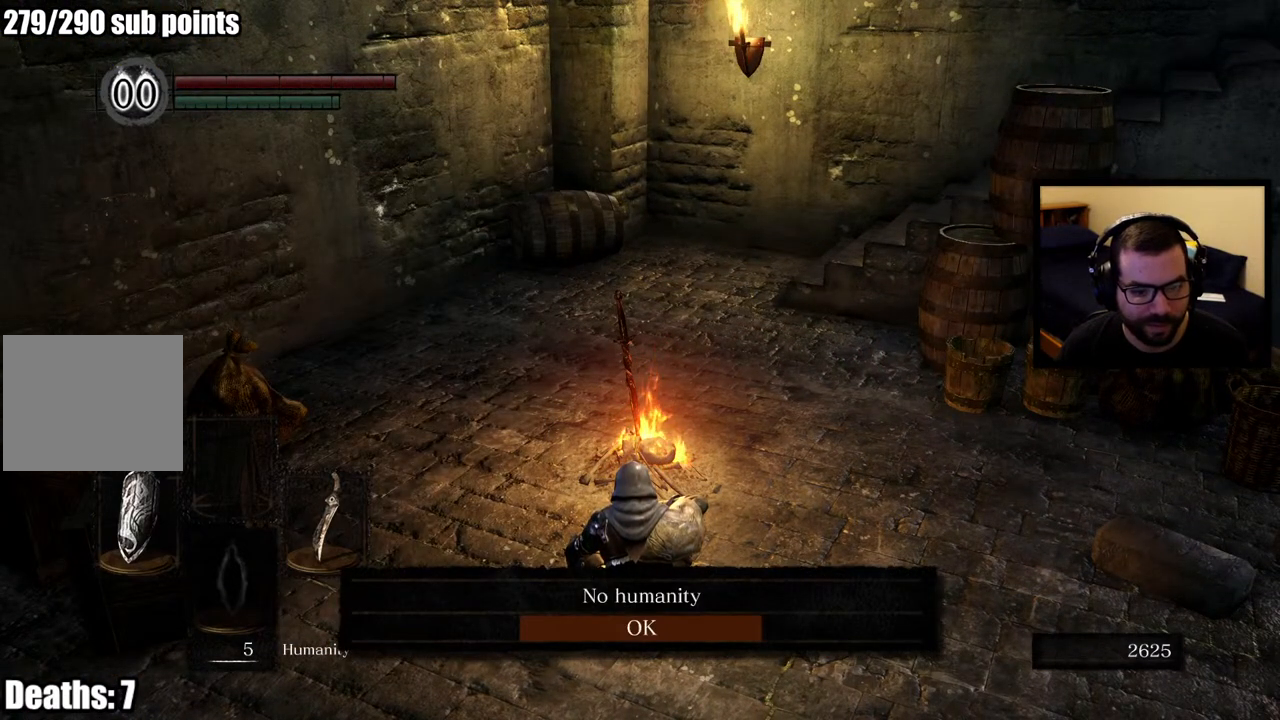
{"buttons": [], "left_stick": "center", "right_stick": "center", "events": []}
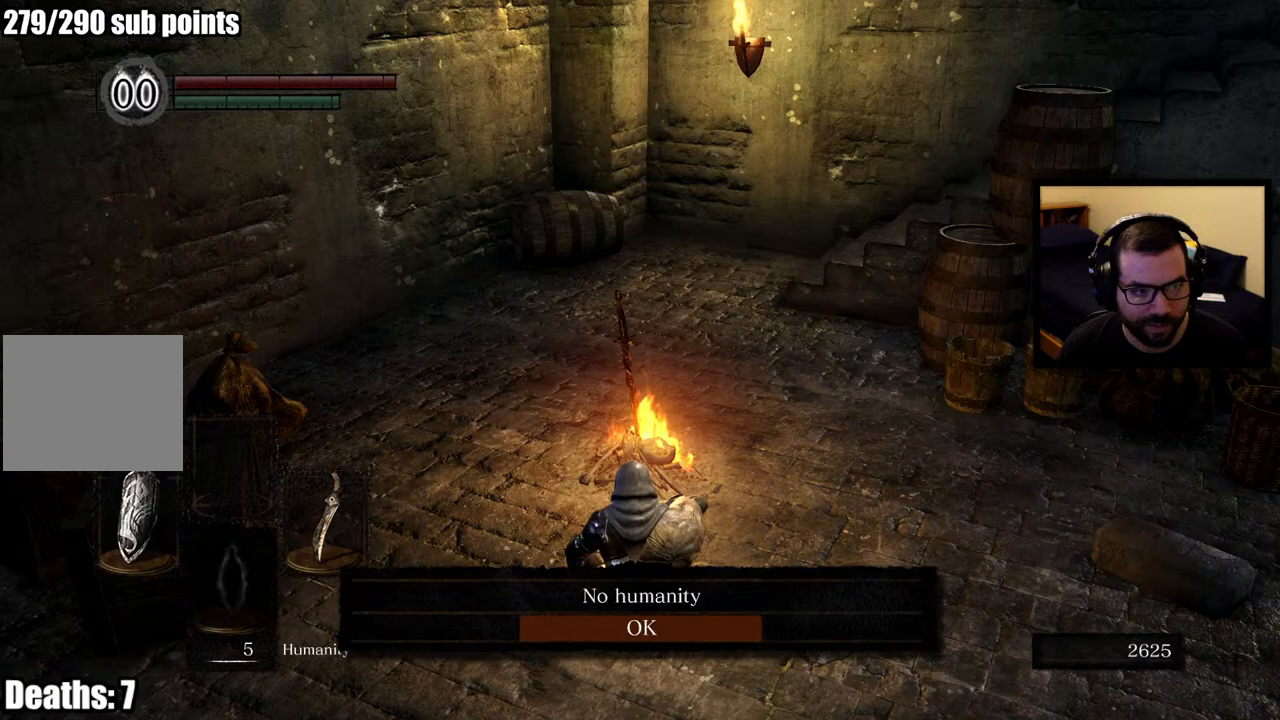
{"buttons": [], "left_stick": "center", "right_stick": "center", "events": [[50, "CROSS", "down"], [167, "CROSS", "up"]]}
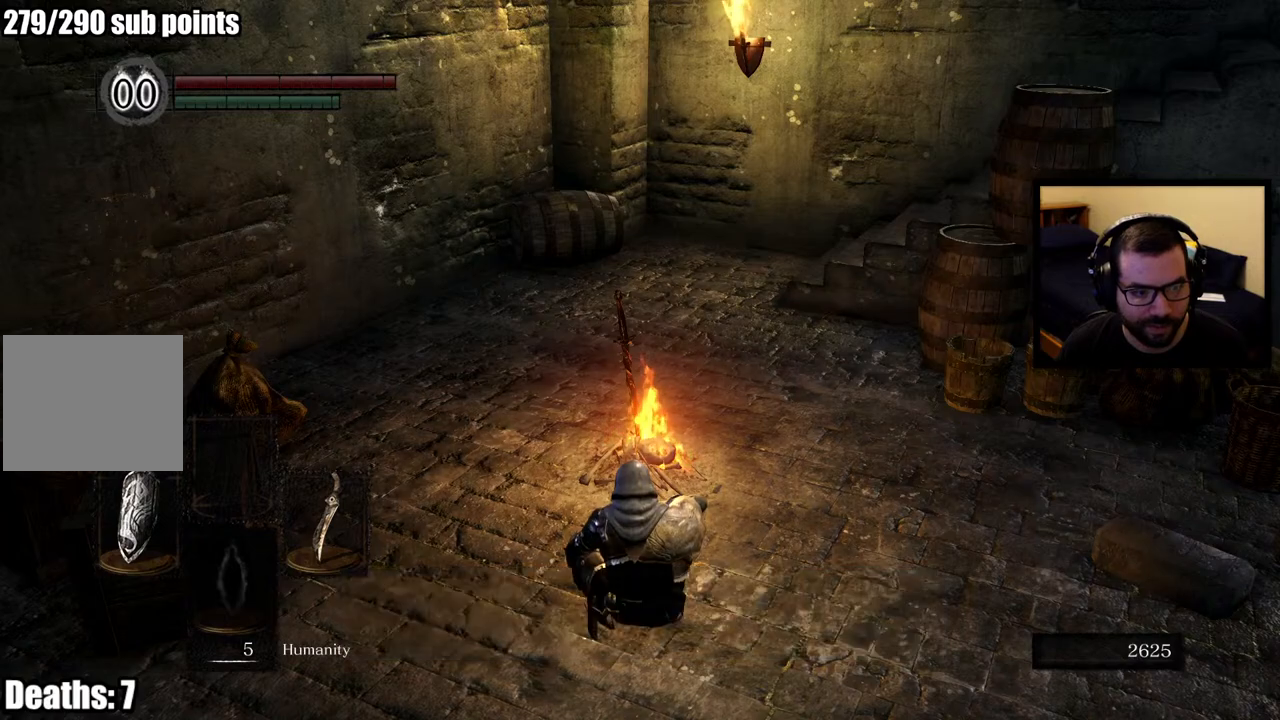
{"buttons": [], "left_stick": "center", "right_stick": "center", "events": []}
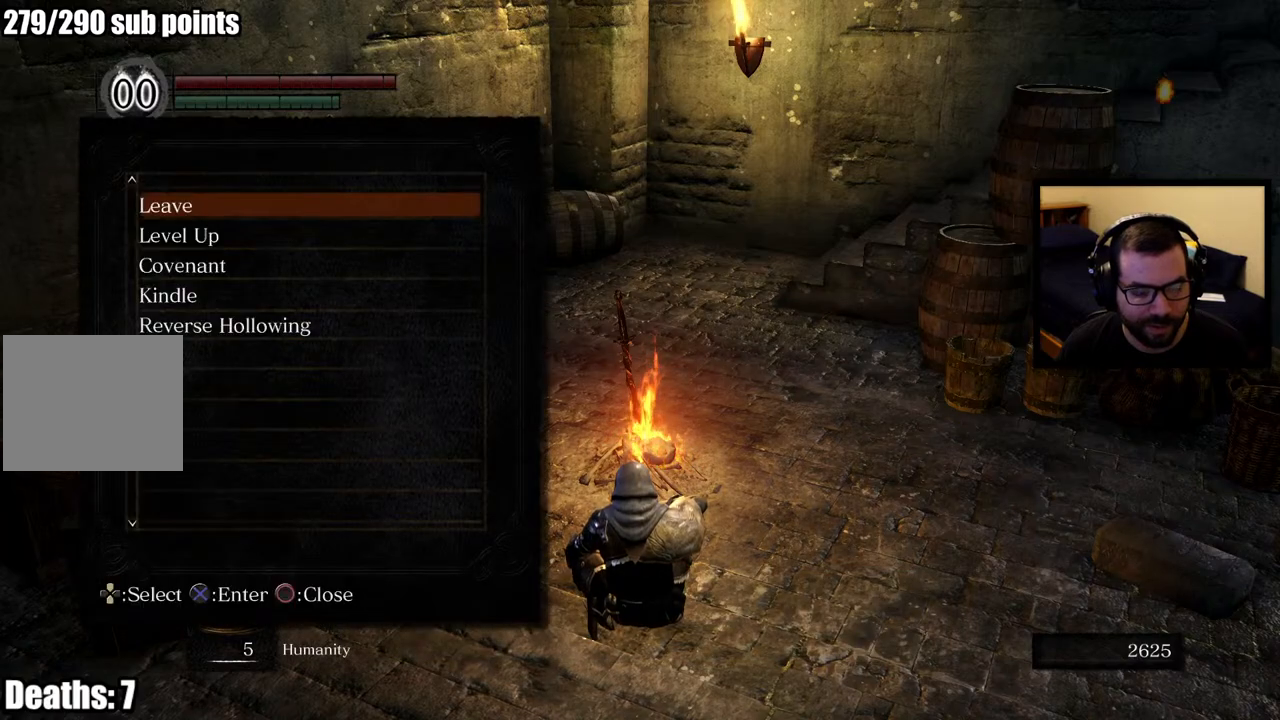
{"buttons": [], "left_stick": "center", "right_stick": "center", "events": []}
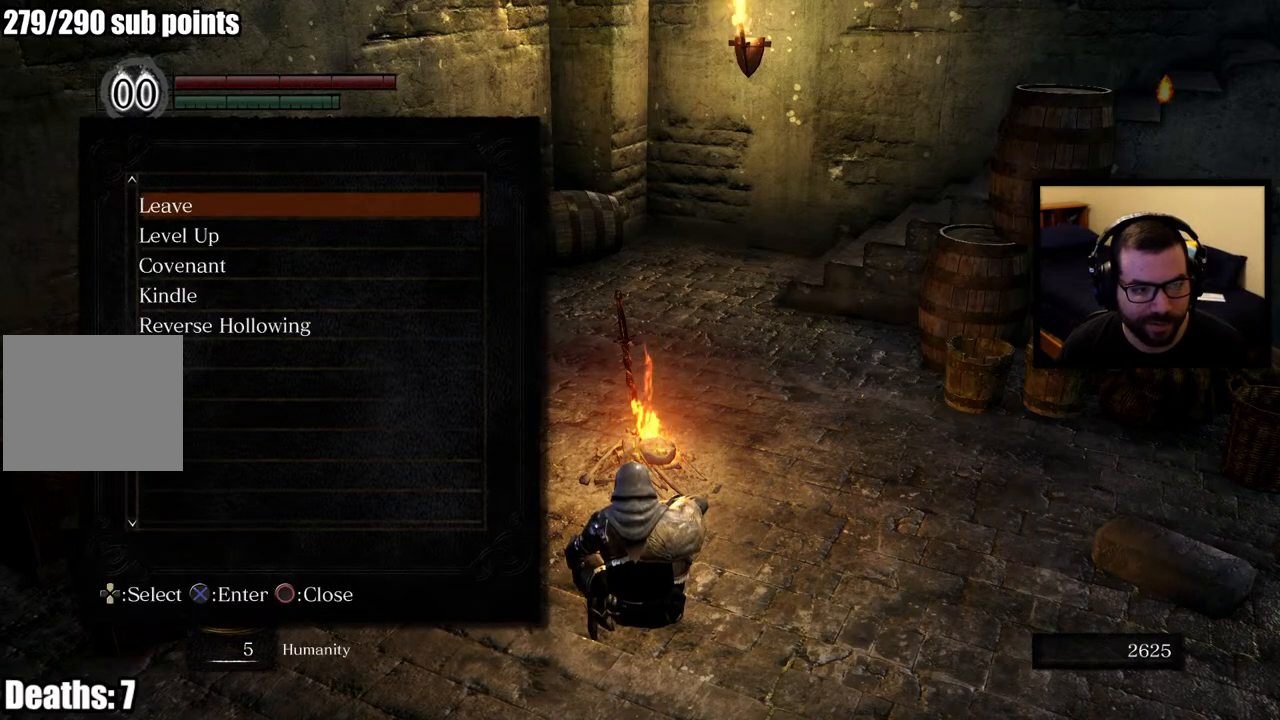
{"buttons": [], "left_stick": "center", "right_stick": "center", "events": []}
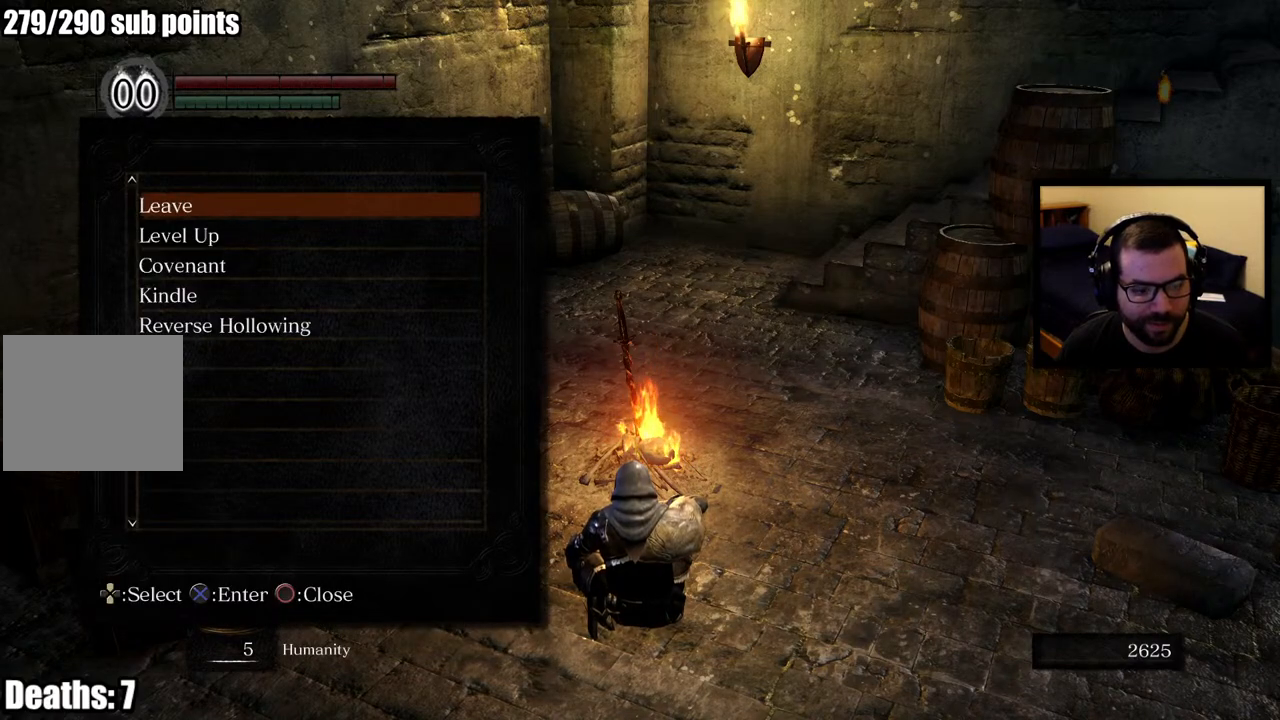
{"buttons": [], "left_stick": "center", "right_stick": "center", "events": [[17, "CIRCLE", "down"], [150, "CIRCLE", "up"]]}
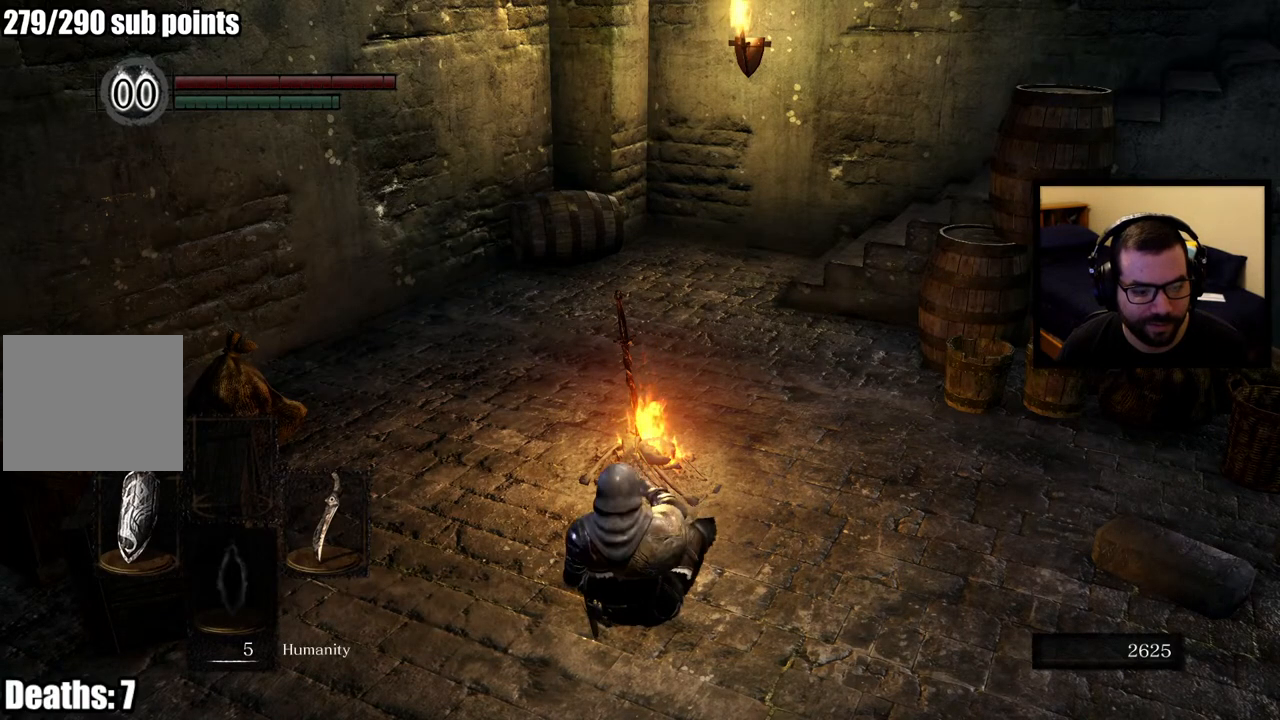
{"buttons": [], "left_stick": "down-right", "right_stick": "center", "events": [[450, "left_stick", "down-right"]]}
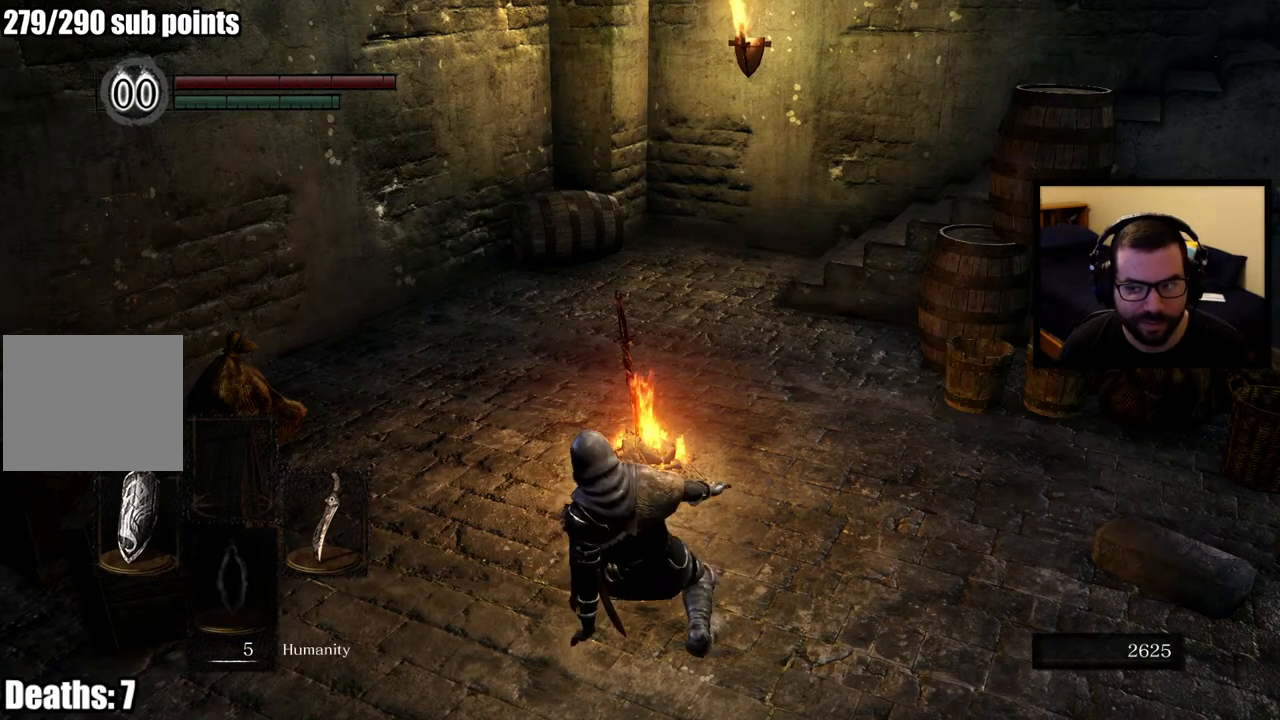
{"buttons": [], "left_stick": "down-right", "right_stick": "center", "events": []}
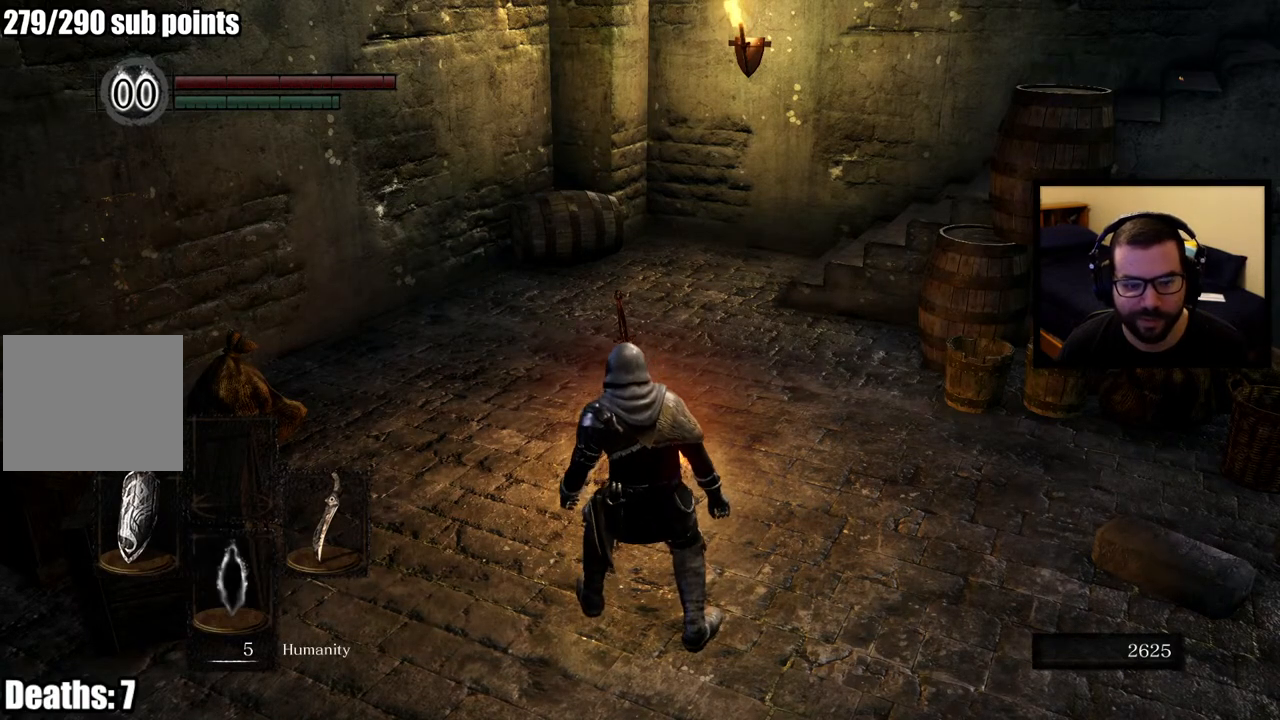
{"buttons": [], "left_stick": "down-right", "right_stick": "center", "events": []}
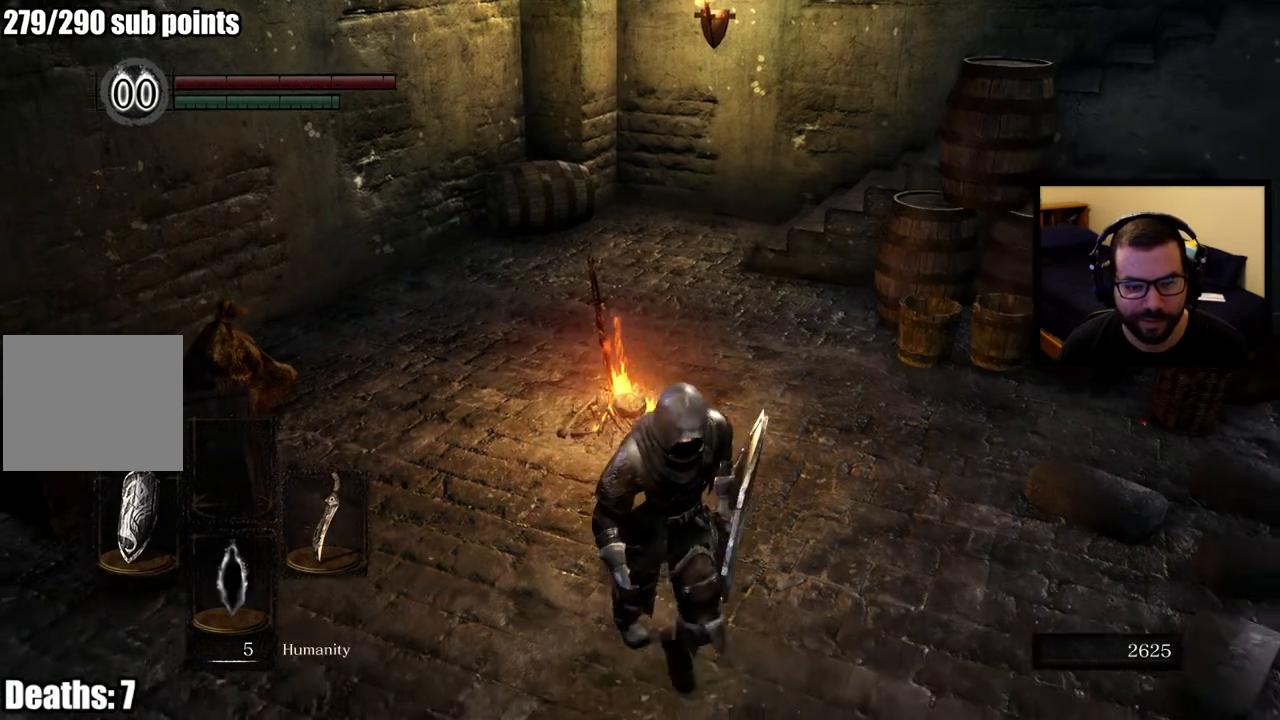
{"buttons": [], "left_stick": "center", "right_stick": "center", "events": [[67, "left_stick", "center"]]}